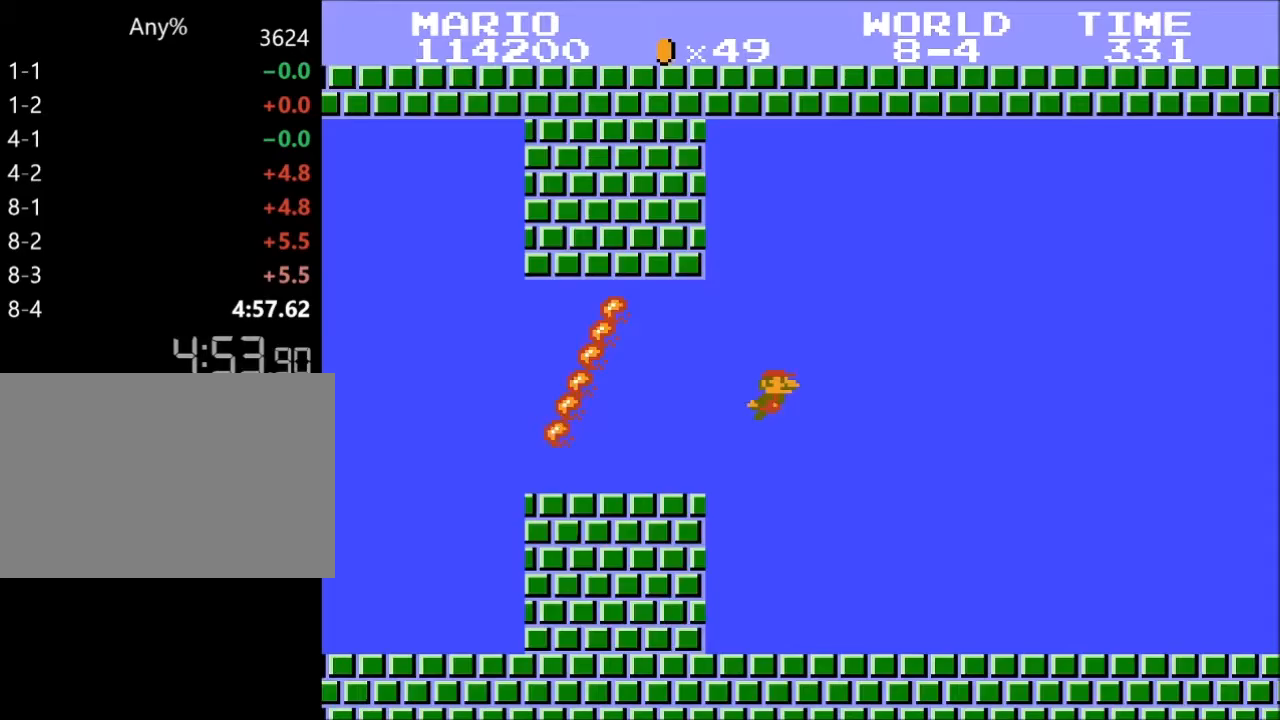
Gameplay with keyboard; each line is a JSON object with the keys held at the frame after it. "events" lists presses ("down") and releases ("up") of "down", "left", "return", "right", "space", "tab", "up", "x" and "z" between this image and that frame as [ms after this image, input, new state], when the widget could be followed in between. No other keys are recorded. Mouse input is not recorded.
{"keys": ["right", "z"], "events": []}
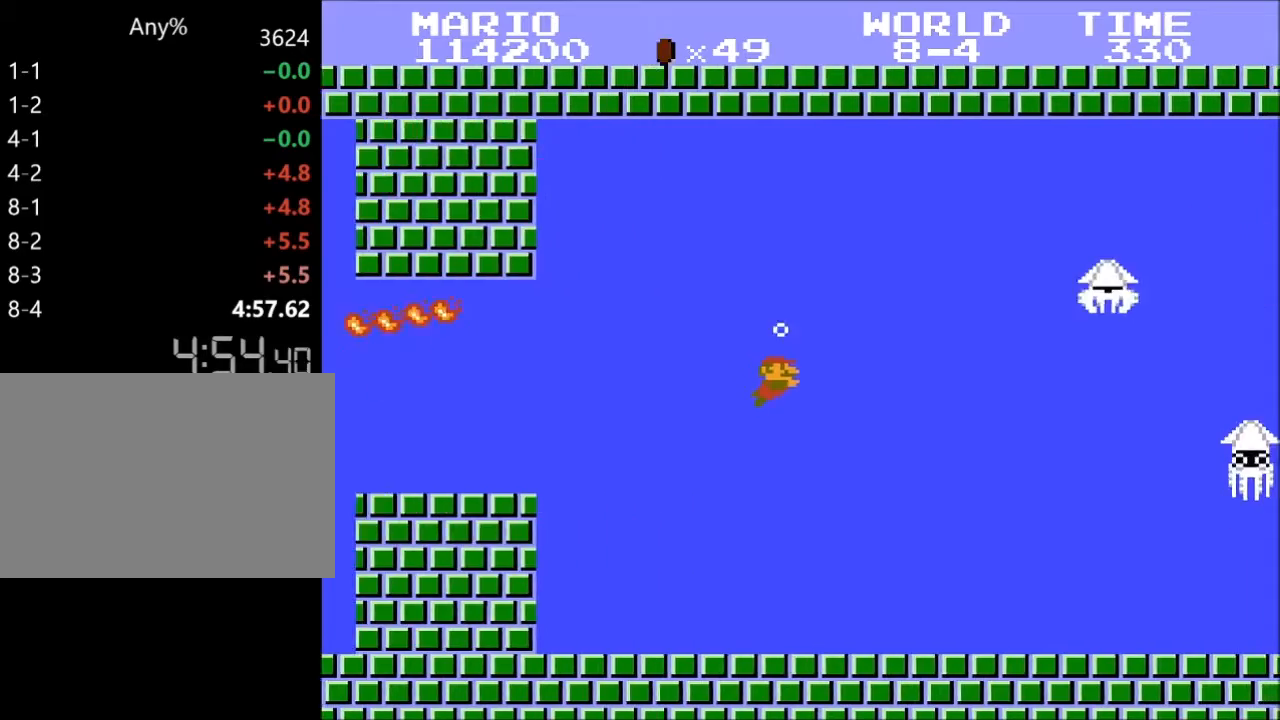
{"keys": ["right", "z"], "events": []}
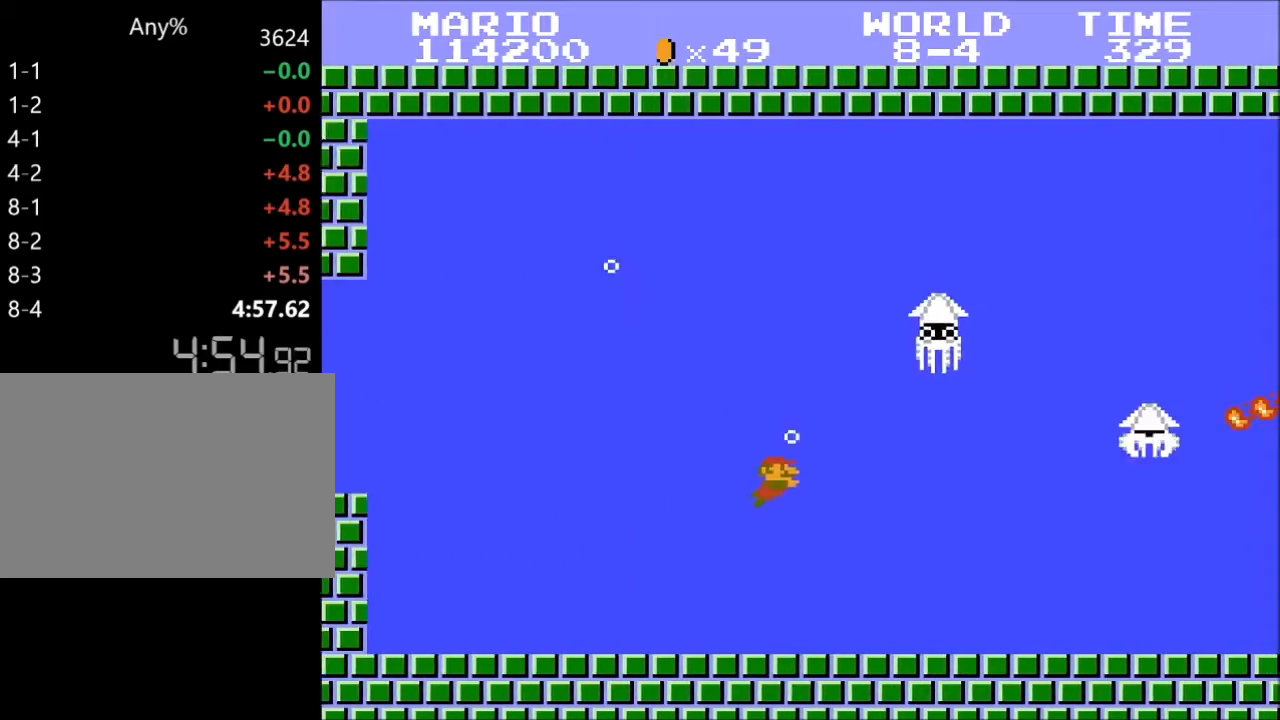
{"keys": ["right", "x", "z"], "events": [[333, "x", "down"]]}
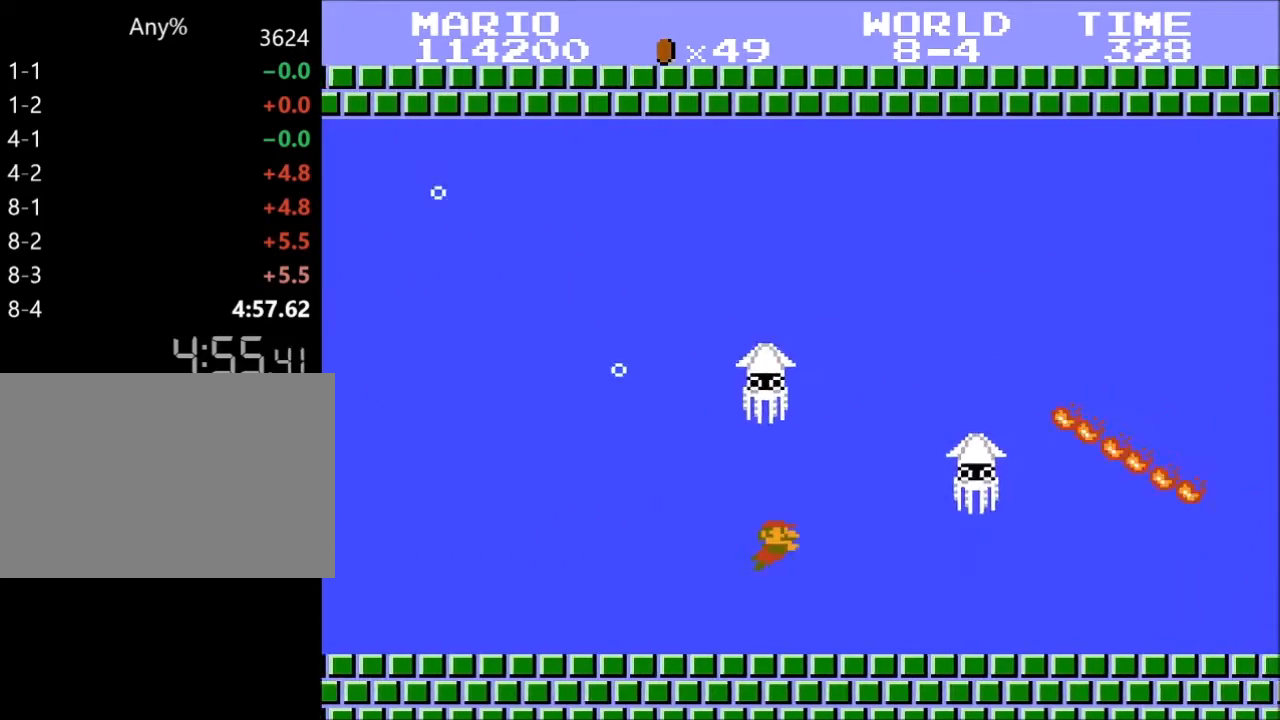
{"keys": ["right", "x", "z"], "events": []}
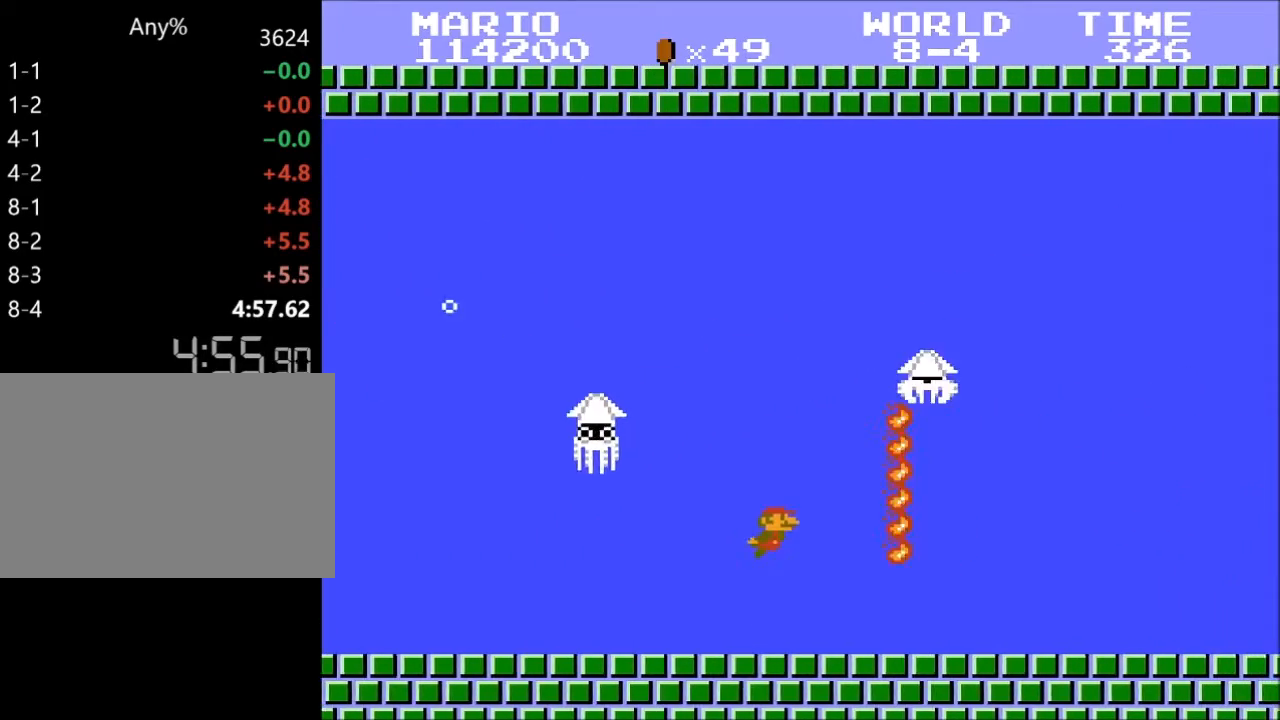
{"keys": ["right", "x", "z"], "events": [[33, "x", "up"], [367, "x", "down"], [433, "x", "up"], [500, "x", "down"]]}
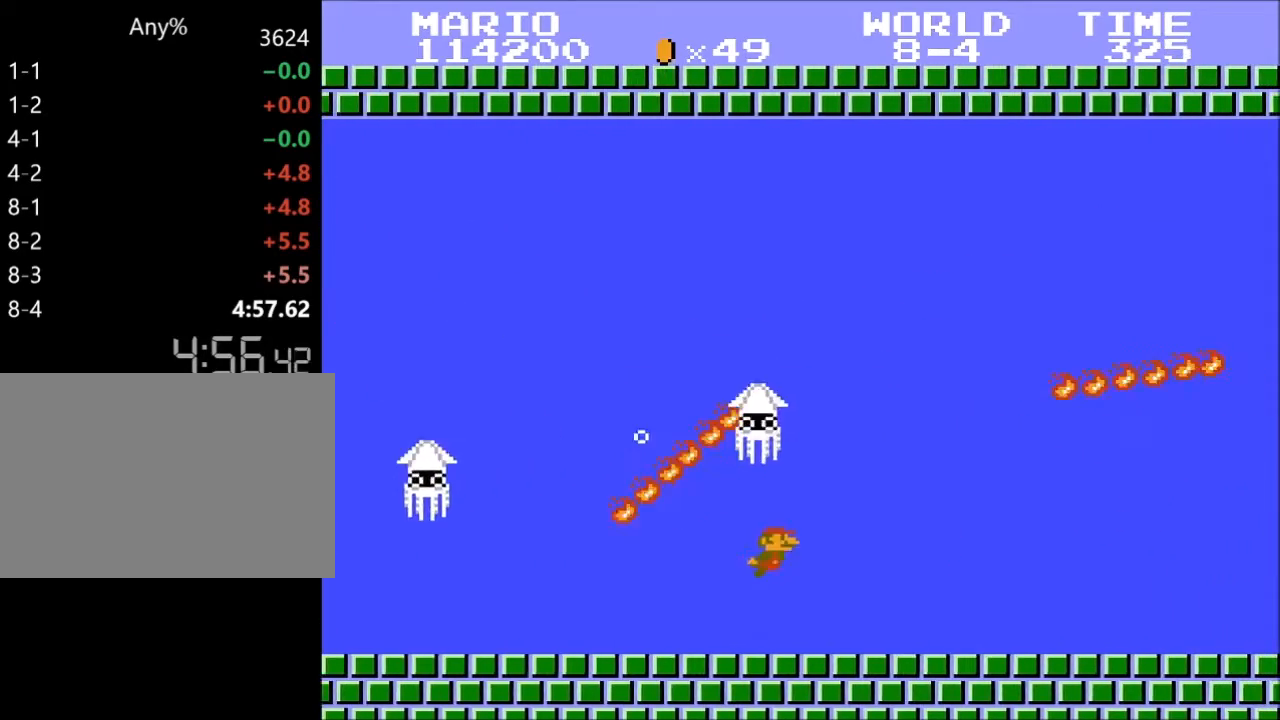
{"keys": ["right", "z"], "events": [[100, "x", "up"]]}
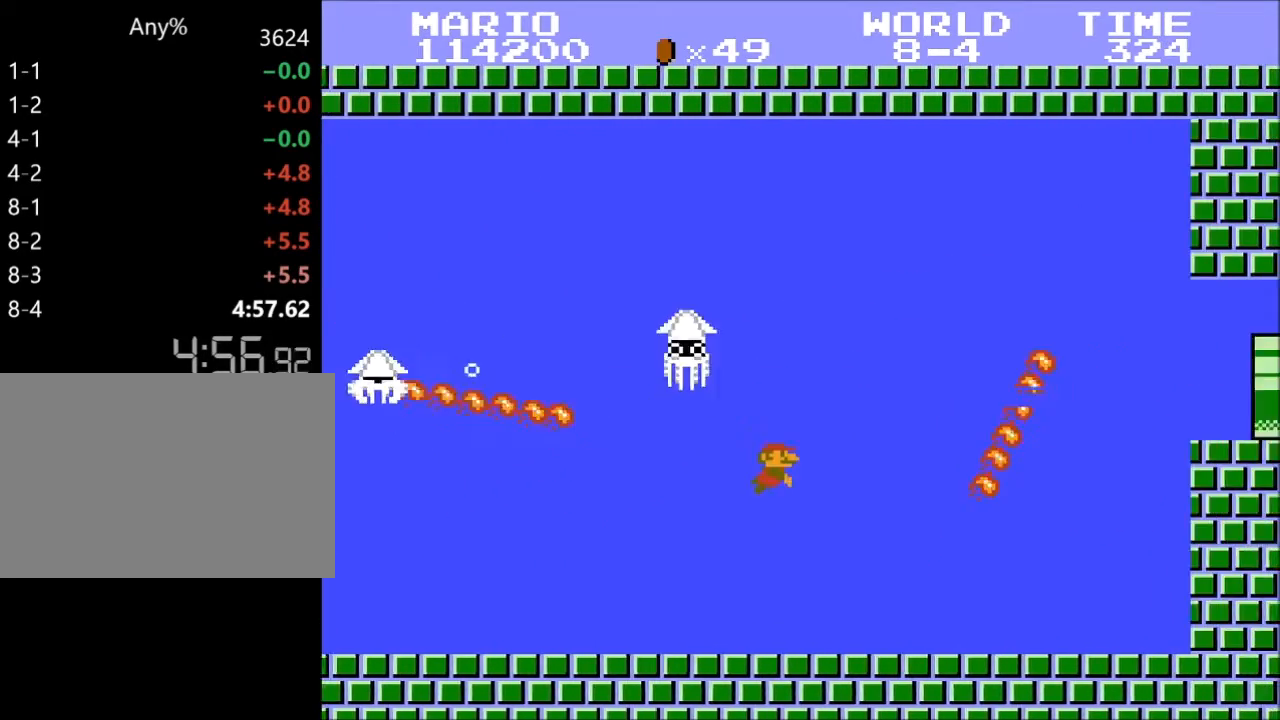
{"keys": ["z"], "events": [[133, "right", "up"]]}
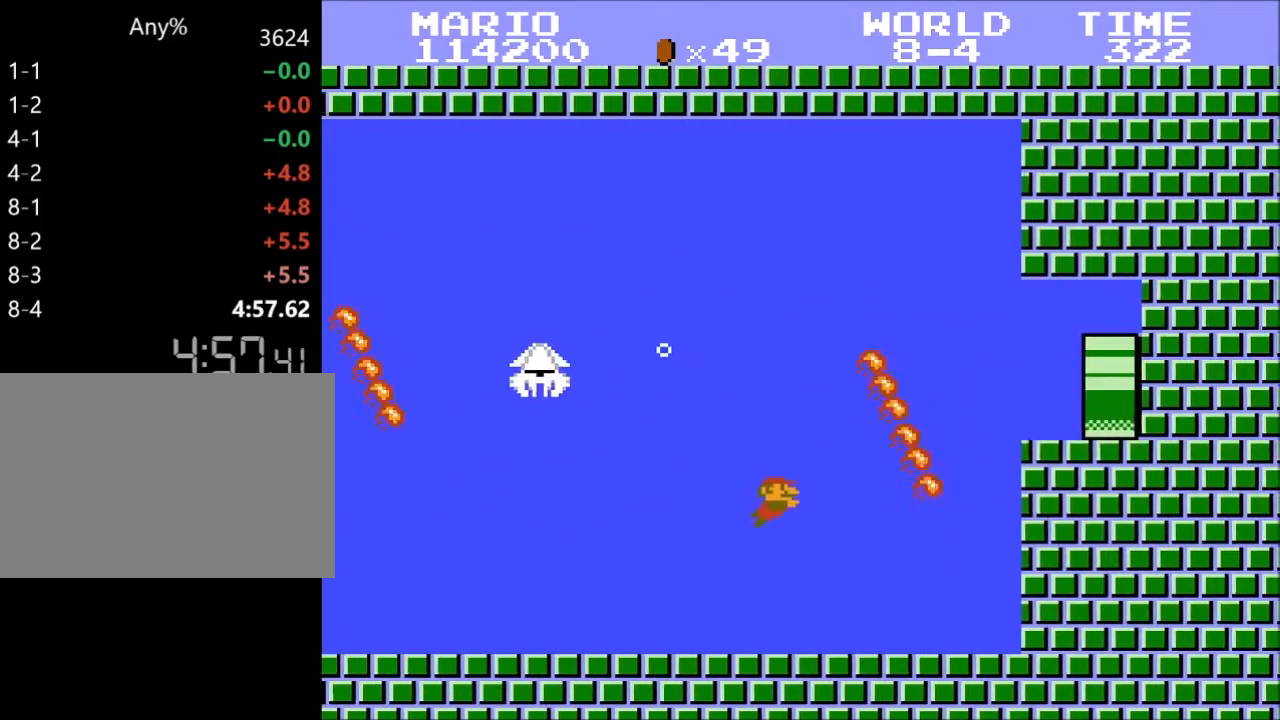
{"keys": ["z"], "events": [[133, "x", "down"], [200, "x", "up"]]}
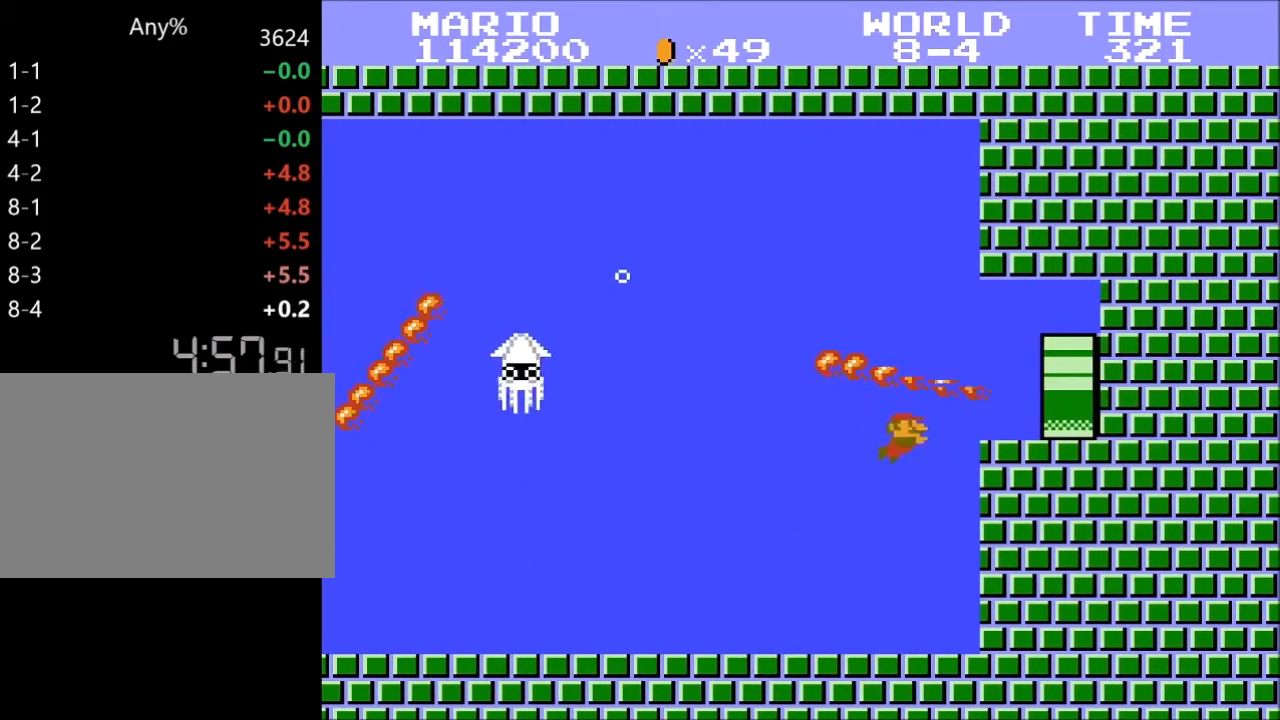
{"keys": ["z"], "events": []}
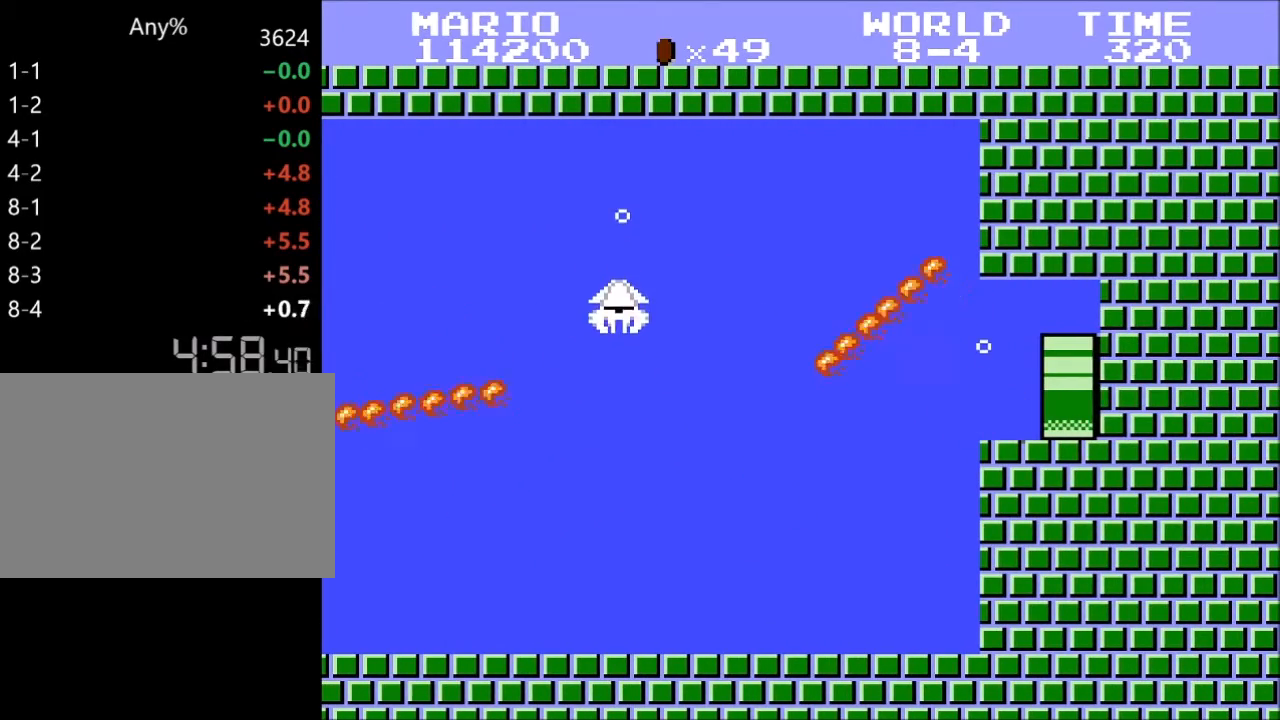
{"keys": ["right", "z"], "events": [[300, "right", "down"]]}
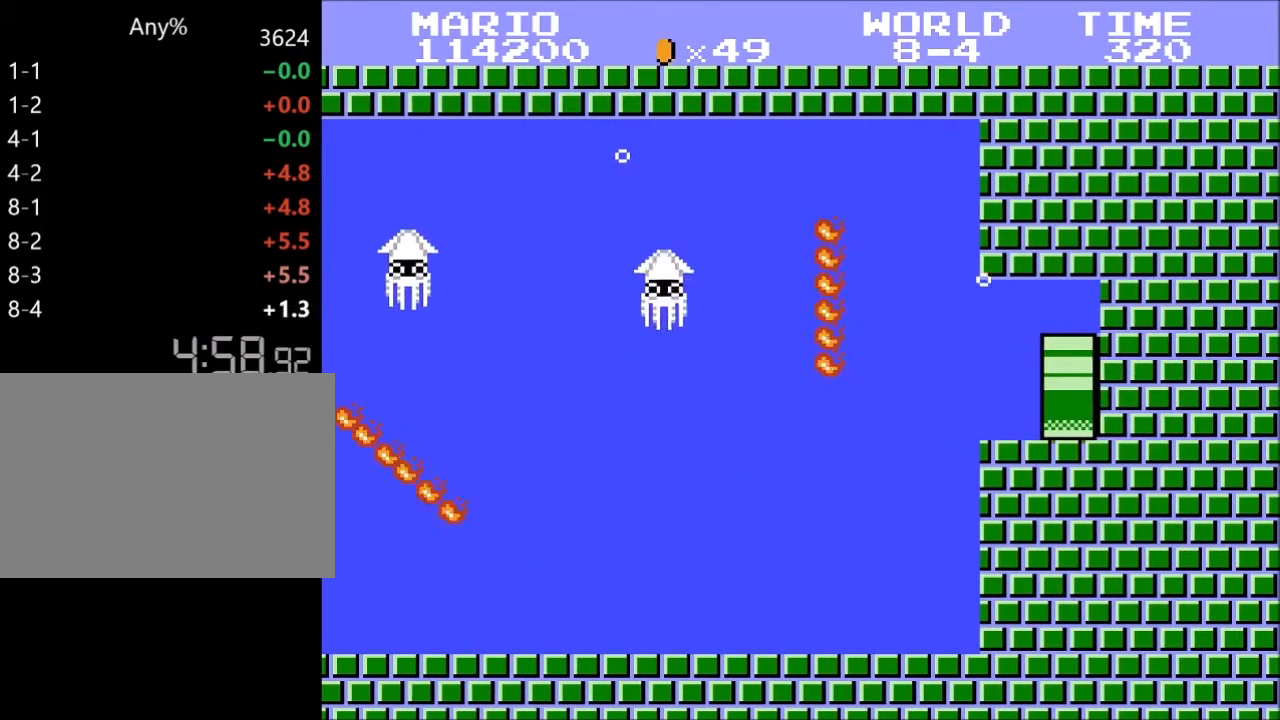
{"keys": ["right", "z"], "events": []}
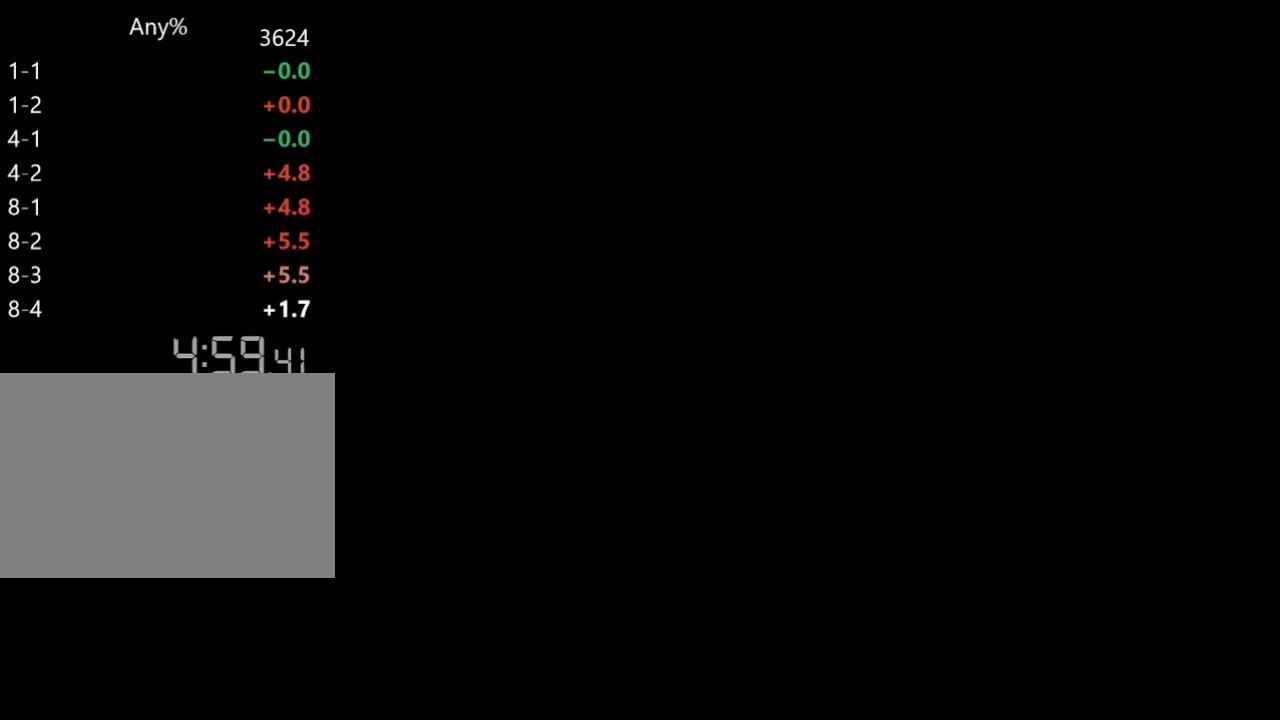
{"keys": ["right", "z"], "events": []}
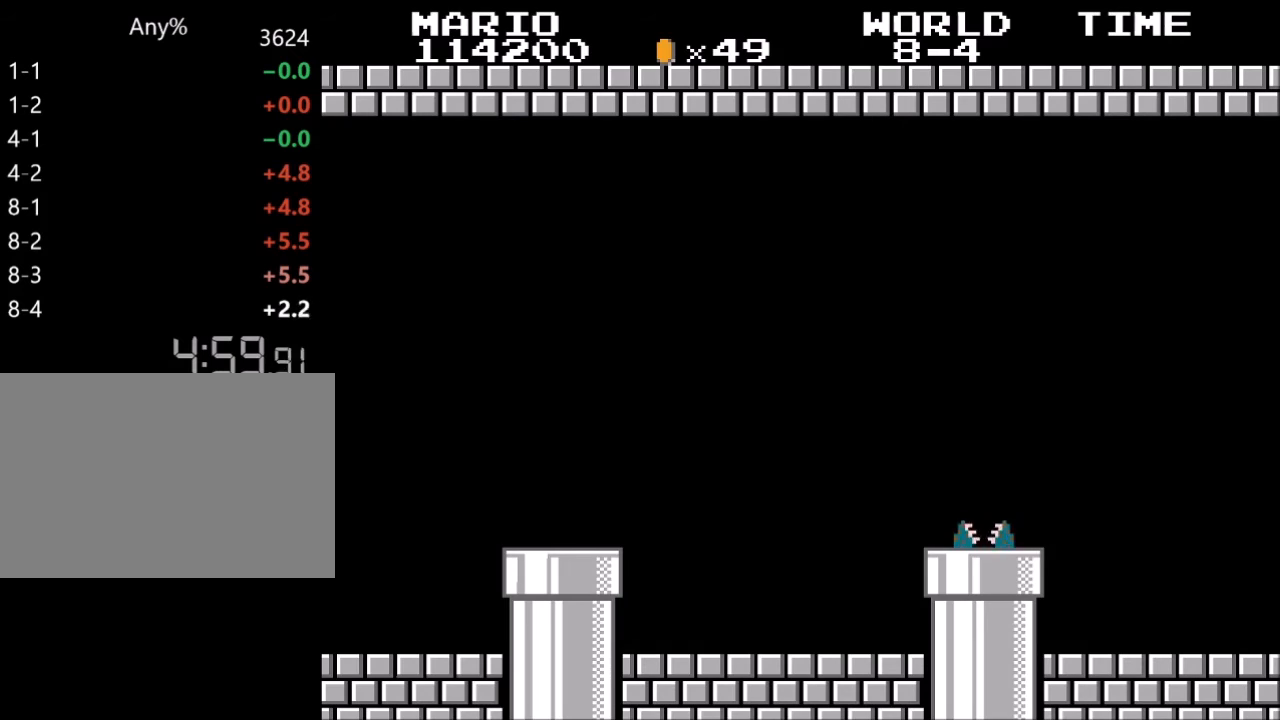
{"keys": ["right", "z"], "events": []}
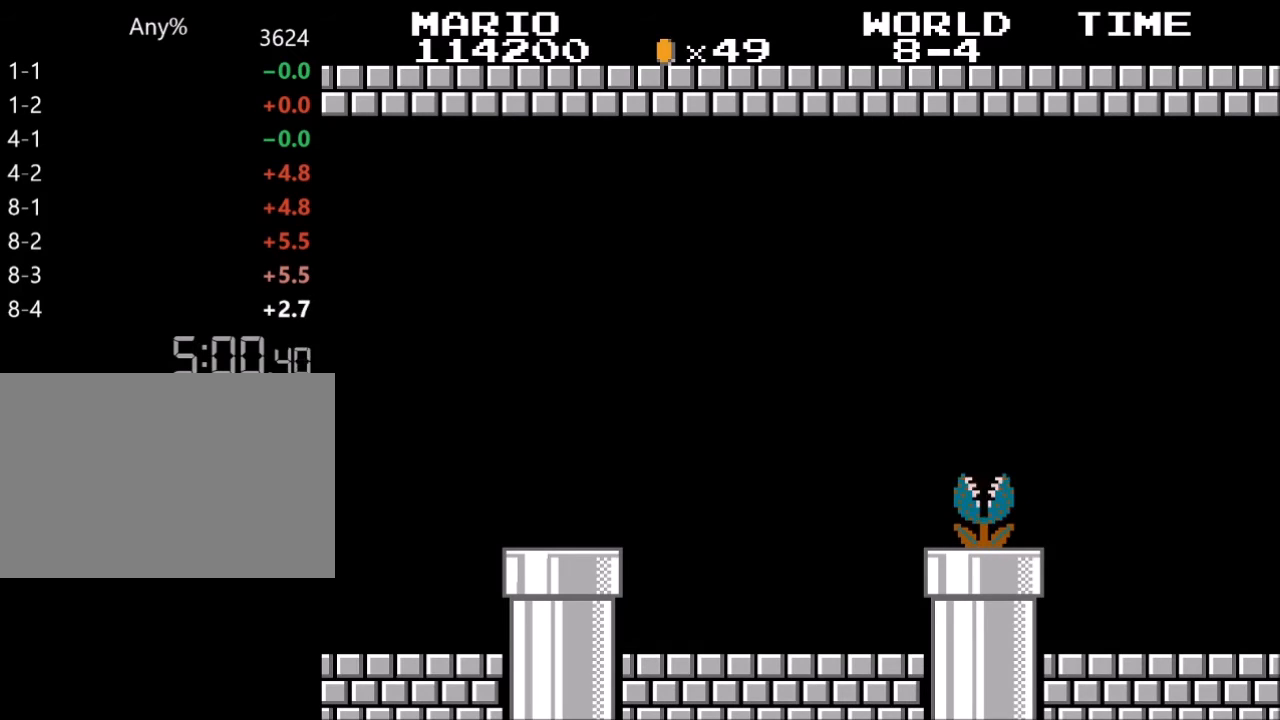
{"keys": ["right", "z"], "events": []}
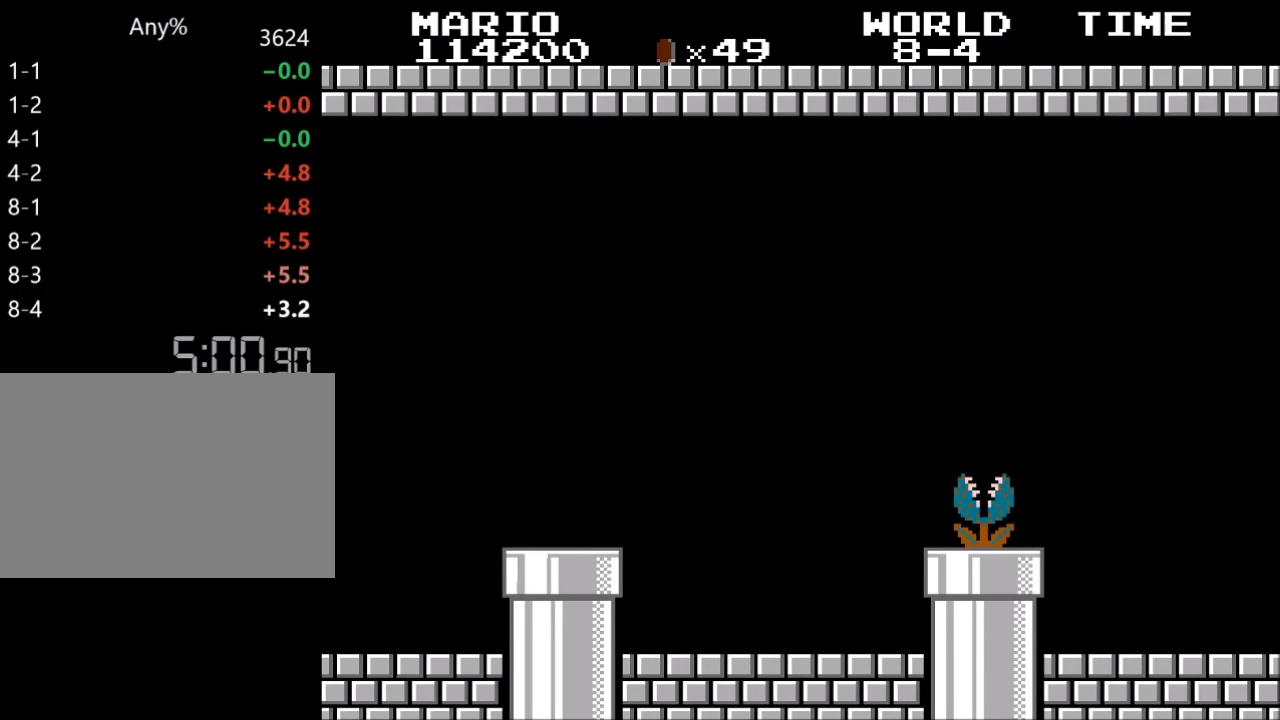
{"keys": ["right", "z"], "events": []}
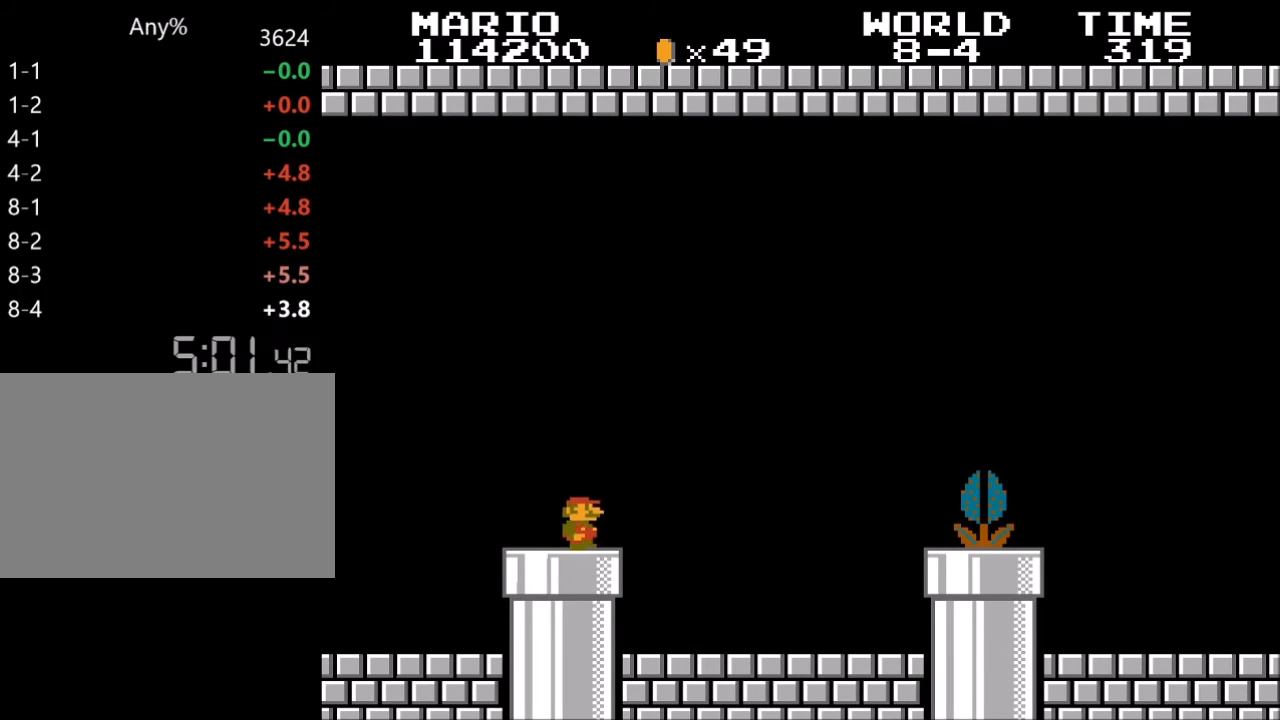
{"keys": ["right", "z"], "events": []}
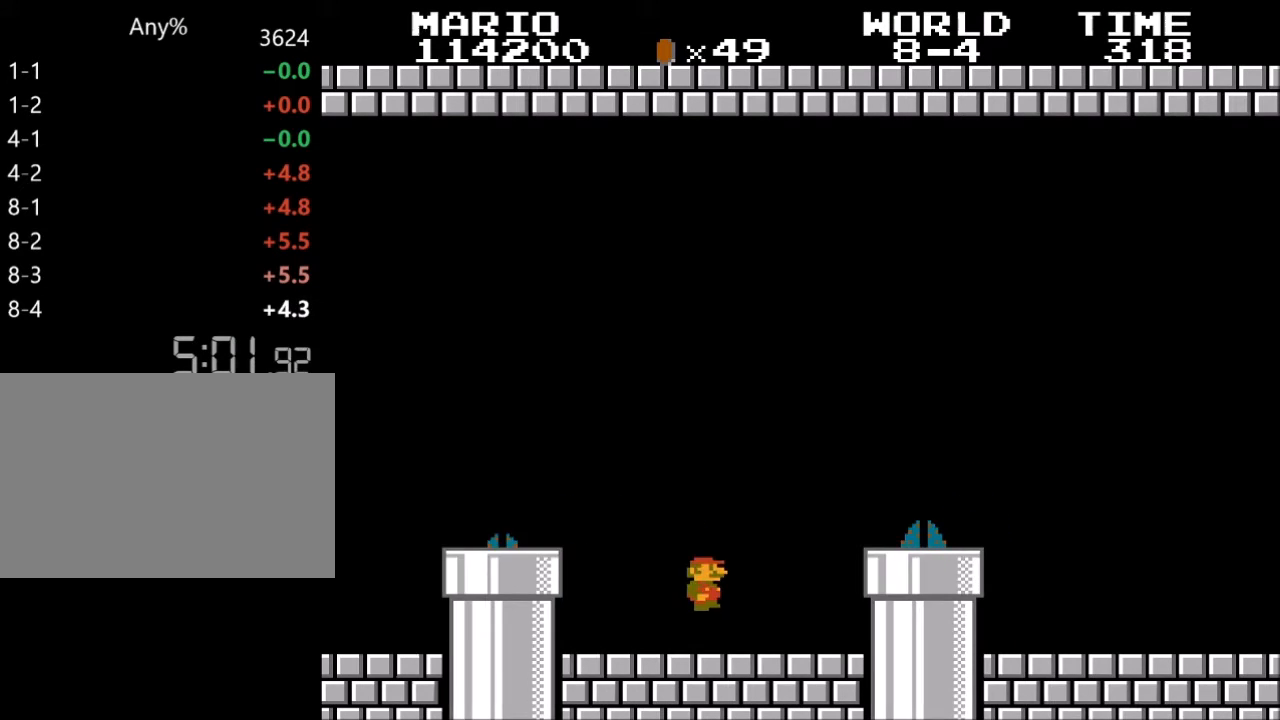
{"keys": ["right", "x", "z"], "events": [[133, "x", "down"]]}
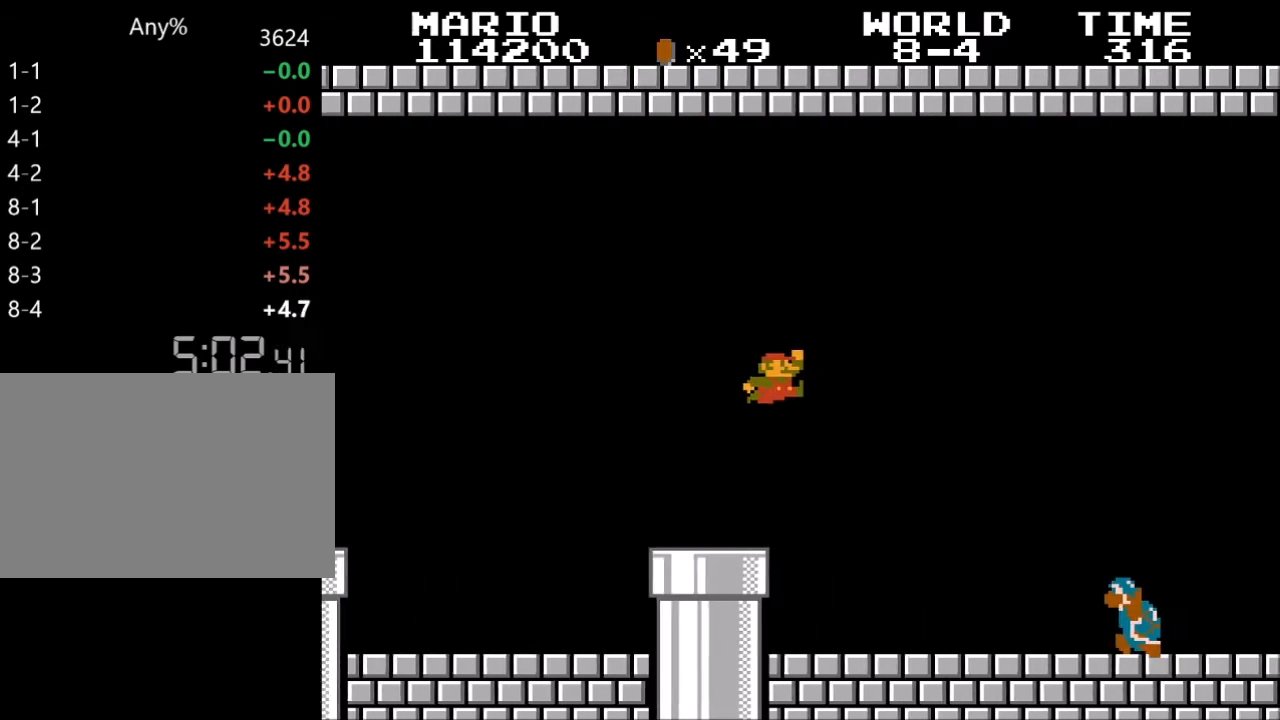
{"keys": ["right", "x", "z"], "events": []}
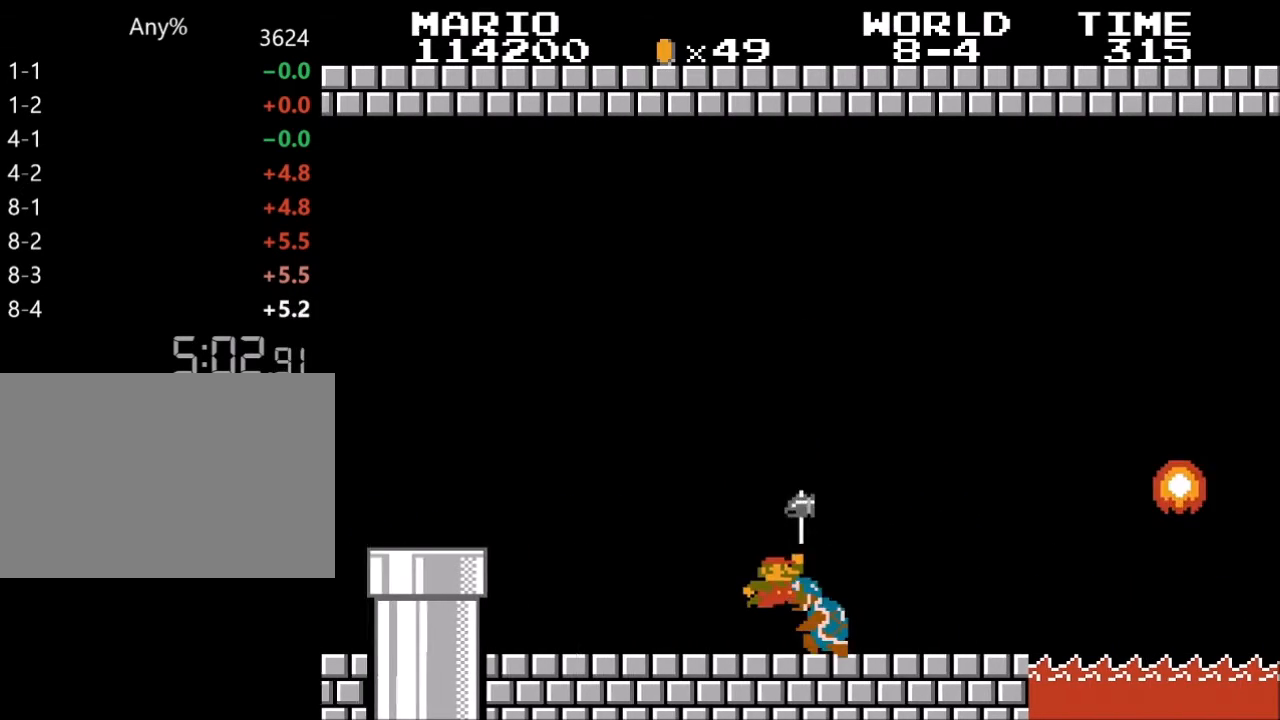
{"keys": ["right", "x", "z"], "events": [[33, "x", "up"], [400, "x", "down"]]}
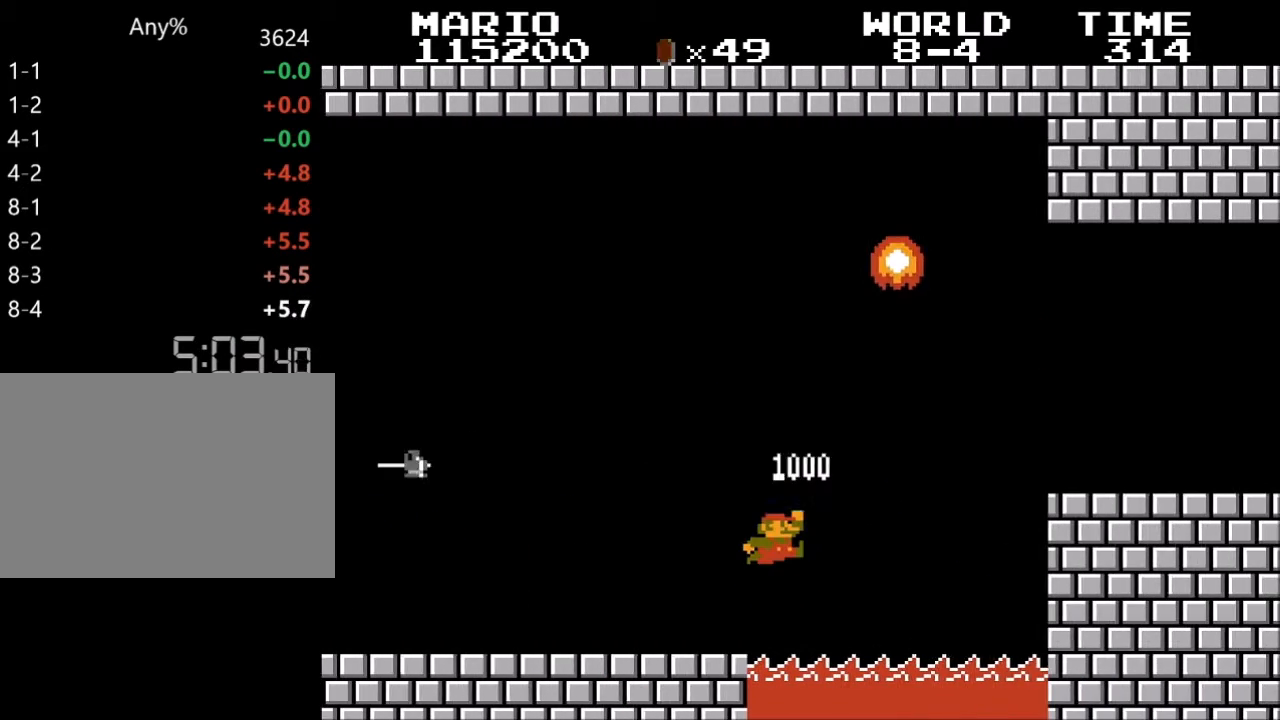
{"keys": ["right", "z"], "events": [[333, "x", "up"]]}
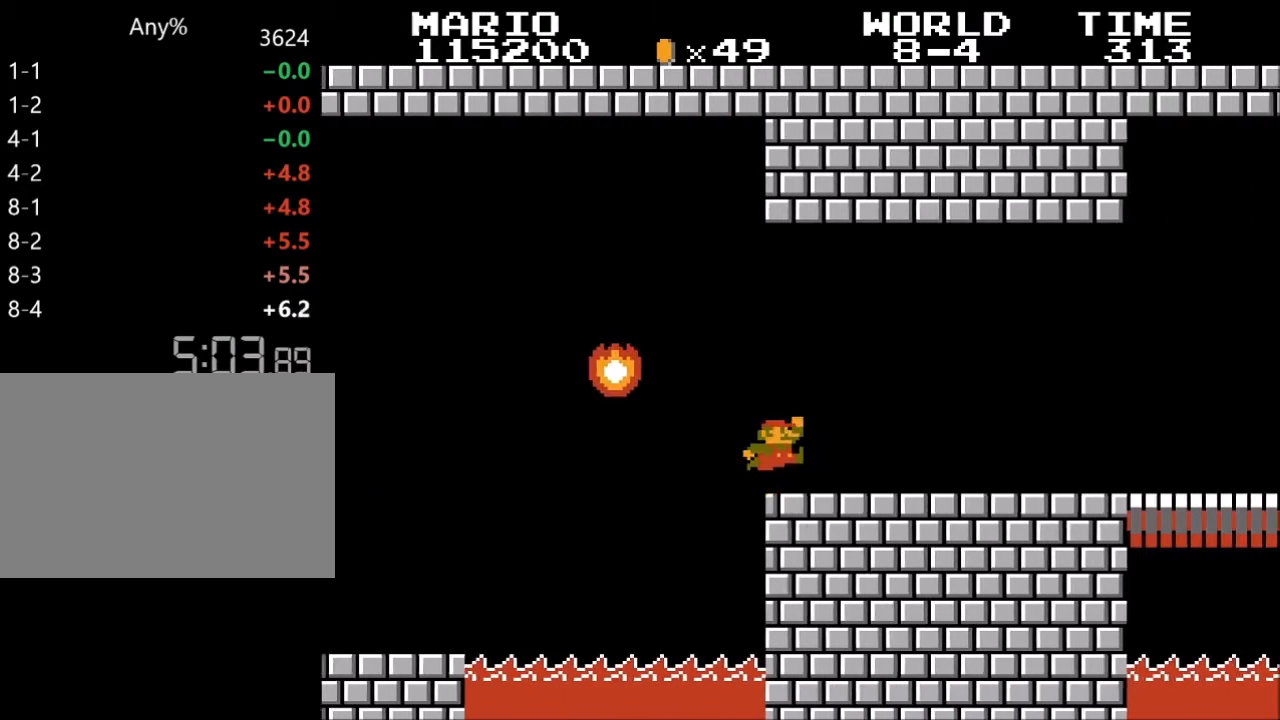
{"keys": ["right", "x", "z"], "events": [[467, "x", "down"]]}
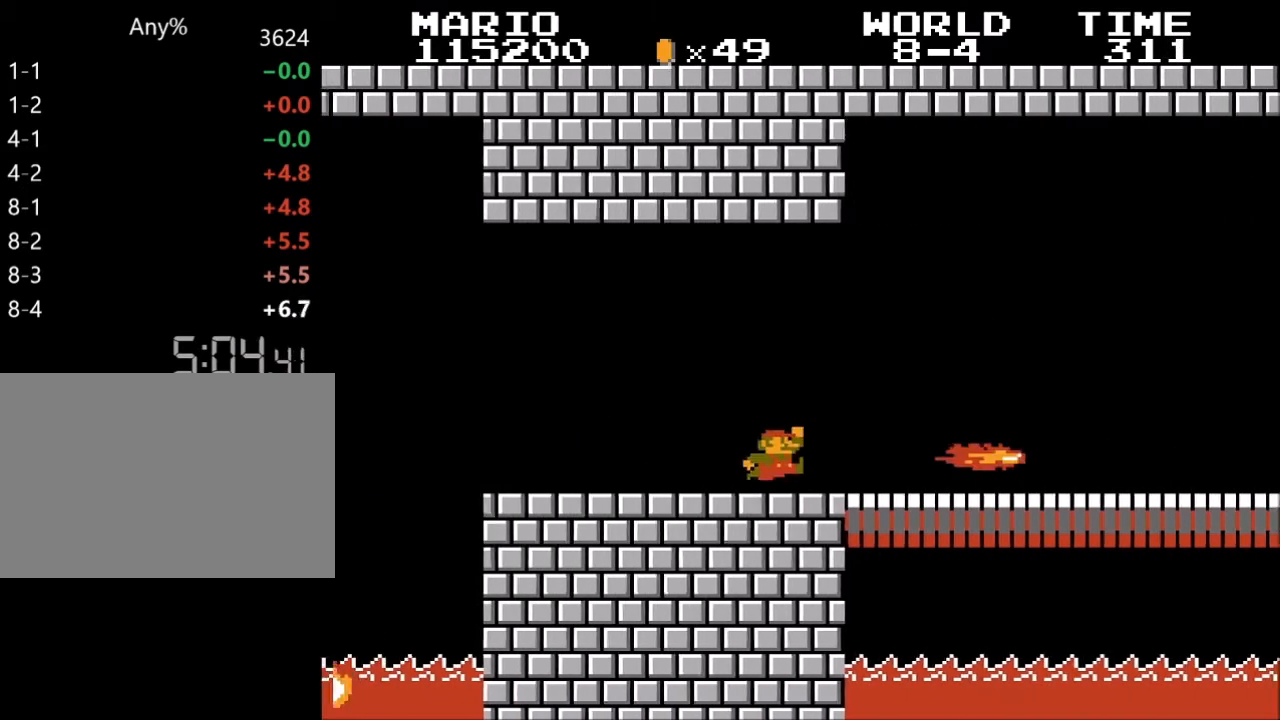
{"keys": ["right", "z"], "events": [[133, "x", "up"]]}
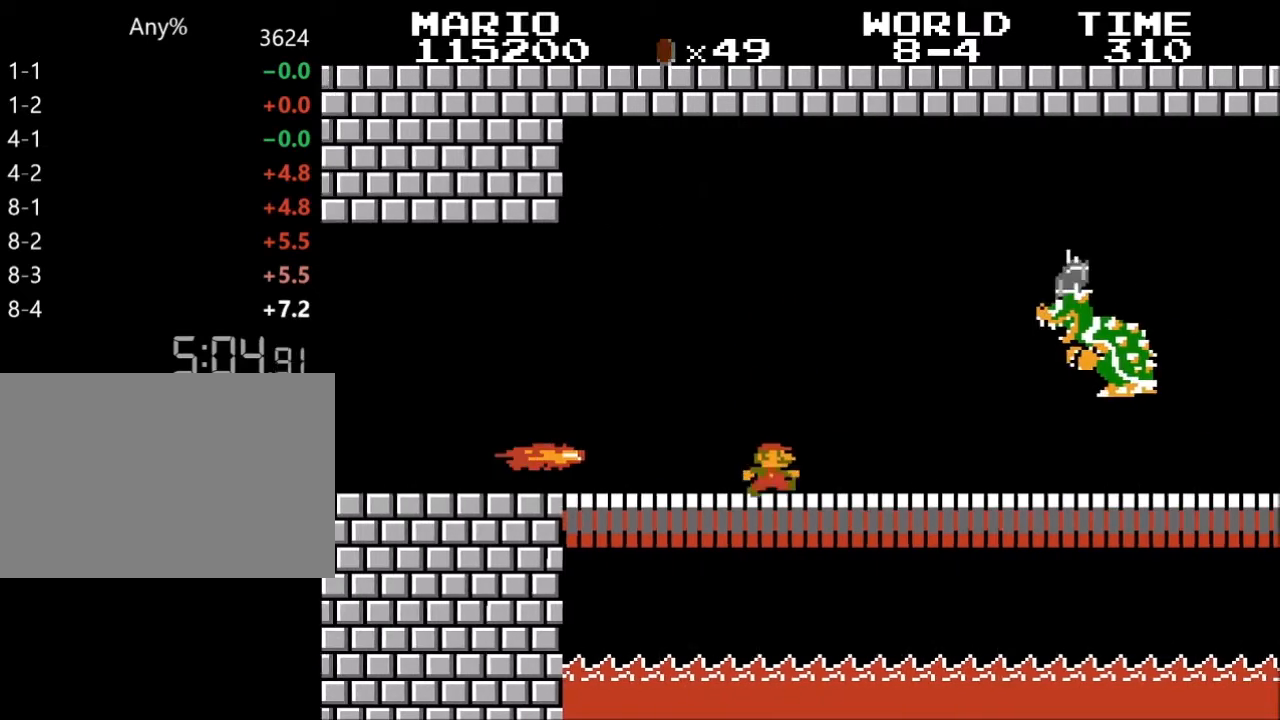
{"keys": ["right", "z"], "events": []}
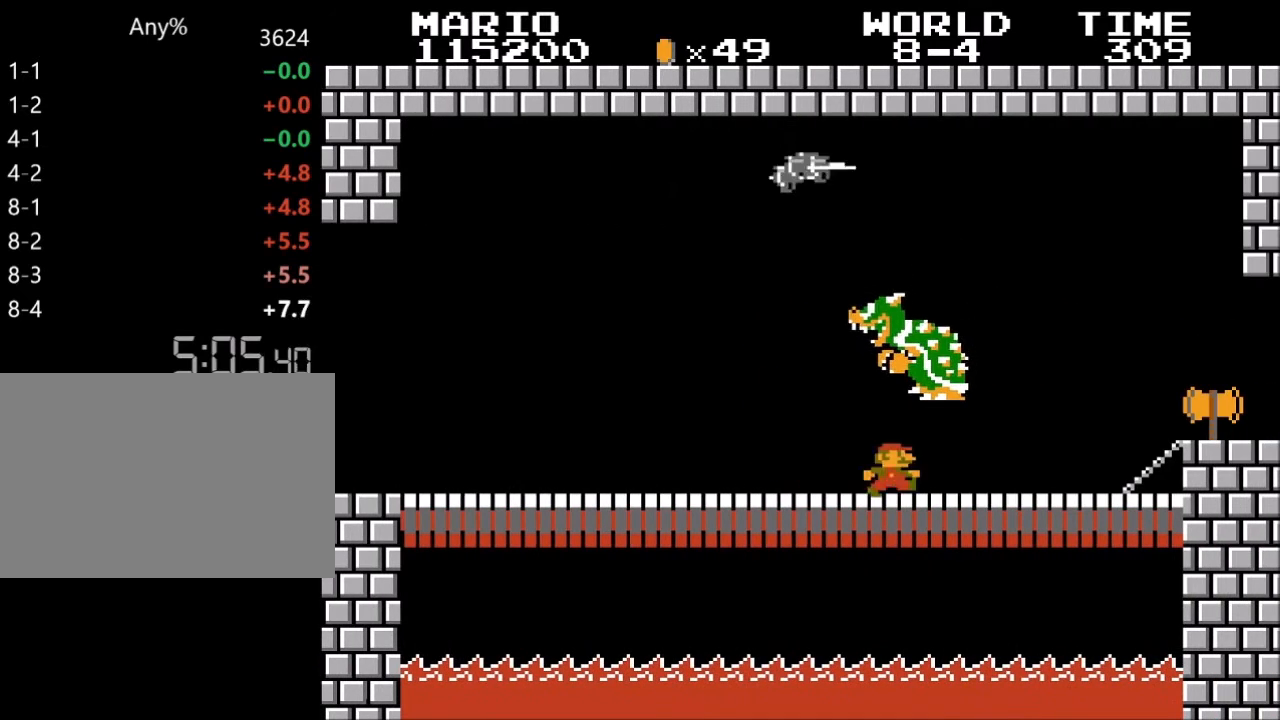
{"keys": [], "events": [[200, "x", "down"], [233, "x", "up"], [400, "z", "up"], [467, "right", "up"]]}
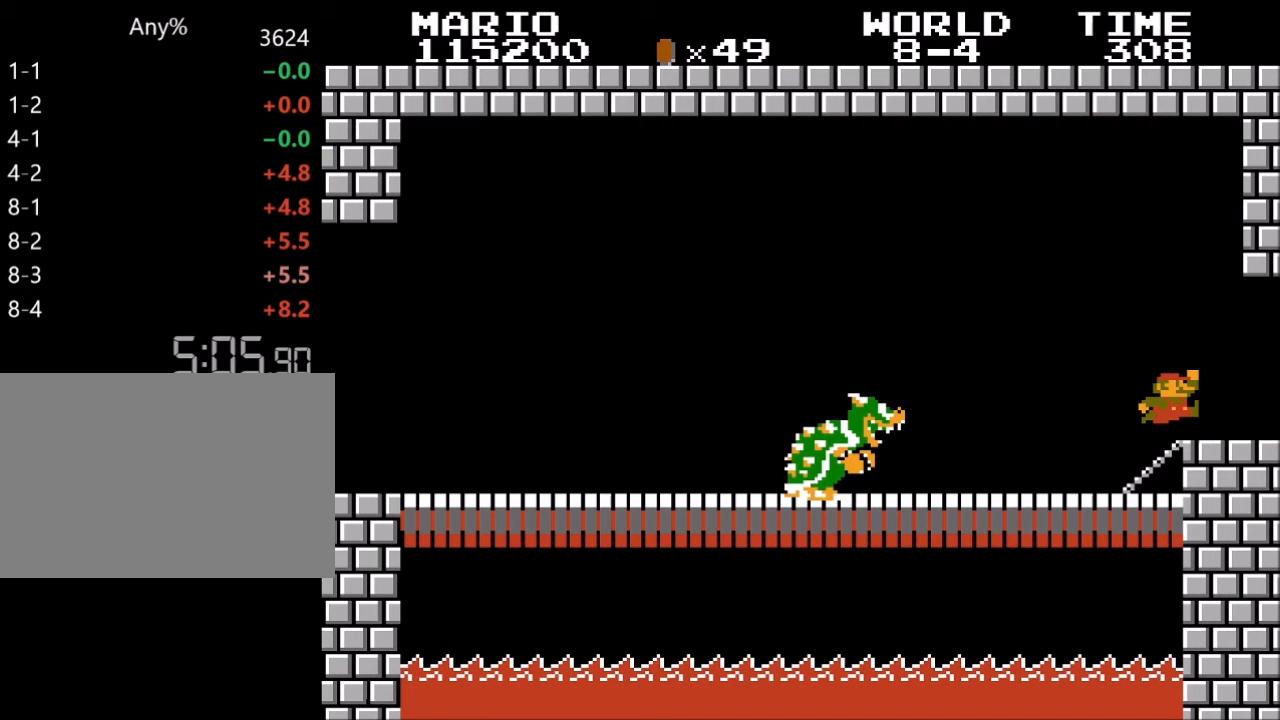
{"keys": [], "events": [[33, "space", "down"], [67, "space", "up"]]}